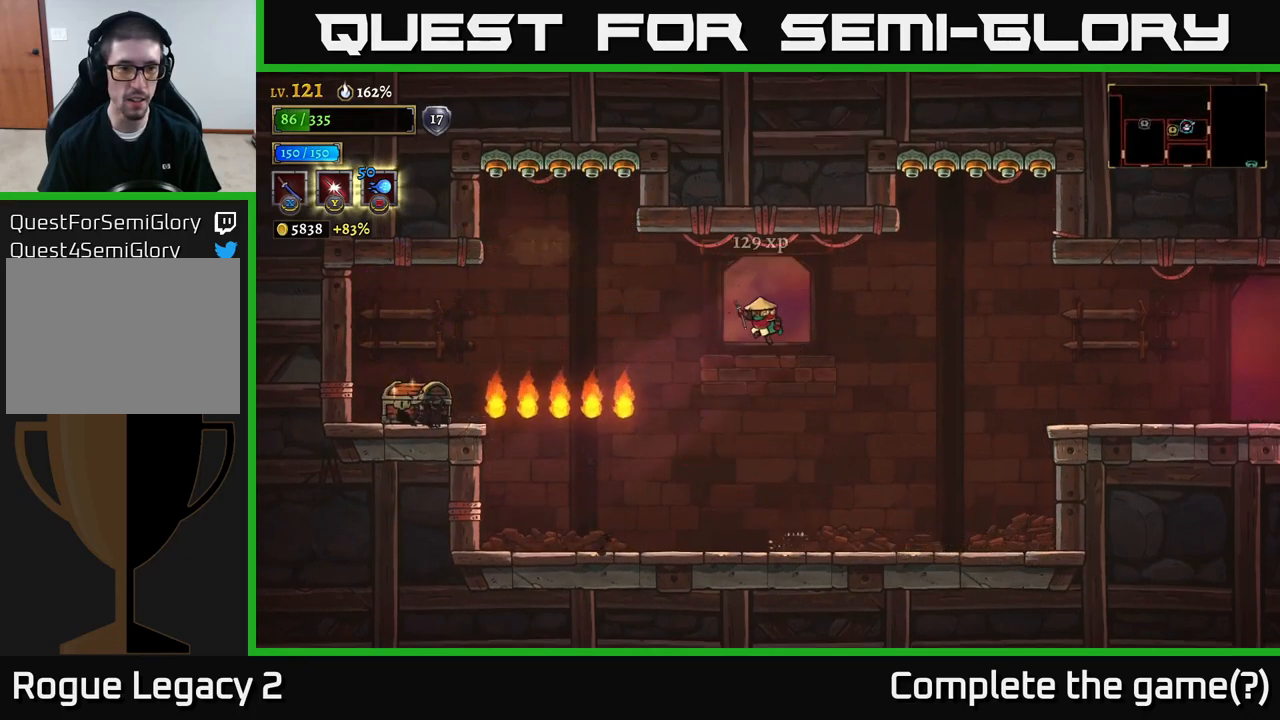
Gameplay with a controller (Xbox layout); each line is a JSON object with the inputs held at the frame after it. "events" lists button and stick changes between this image and that frame as [ms after this image, input, new state], when the widget could be followed in between.
{"buttons": [], "left_stick": "left", "right_stick": "center", "events": [[133, "A", "up"], [217, "L2", "down"], [333, "L2", "up"]]}
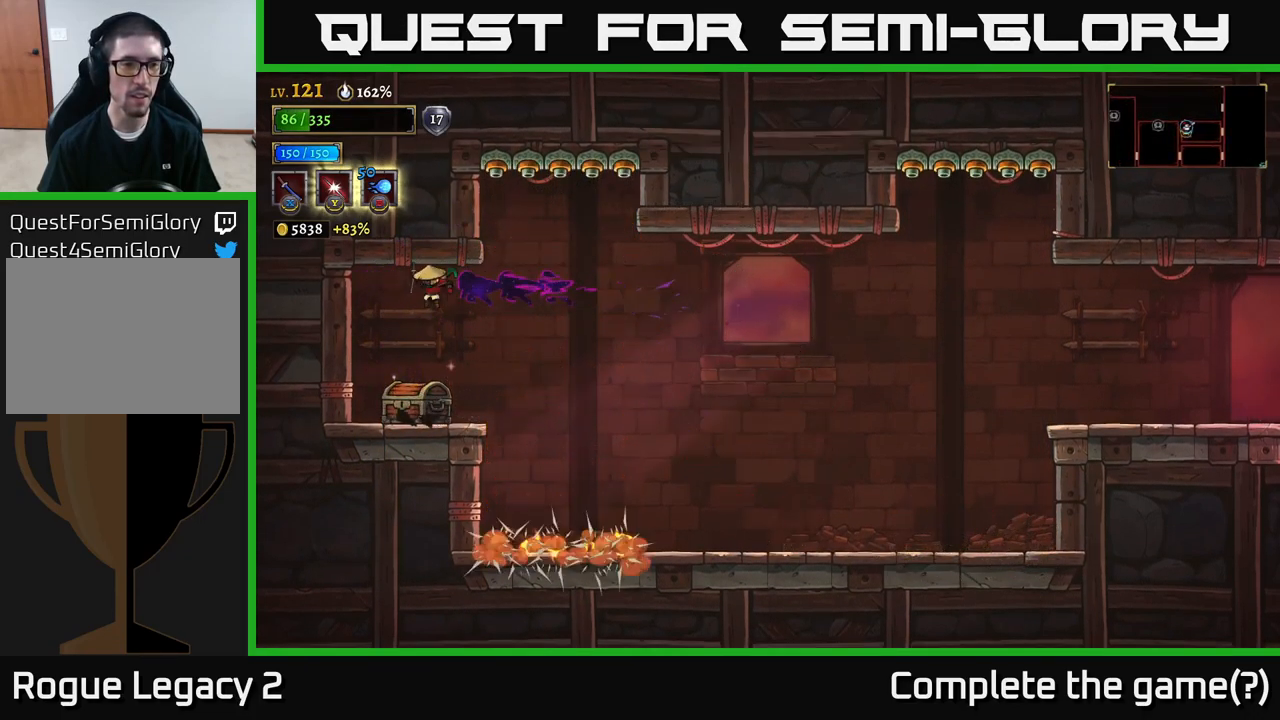
{"buttons": ["R1"], "left_stick": "center", "right_stick": "center", "events": [[100, "left_stick", "center"], [383, "R1", "down"]]}
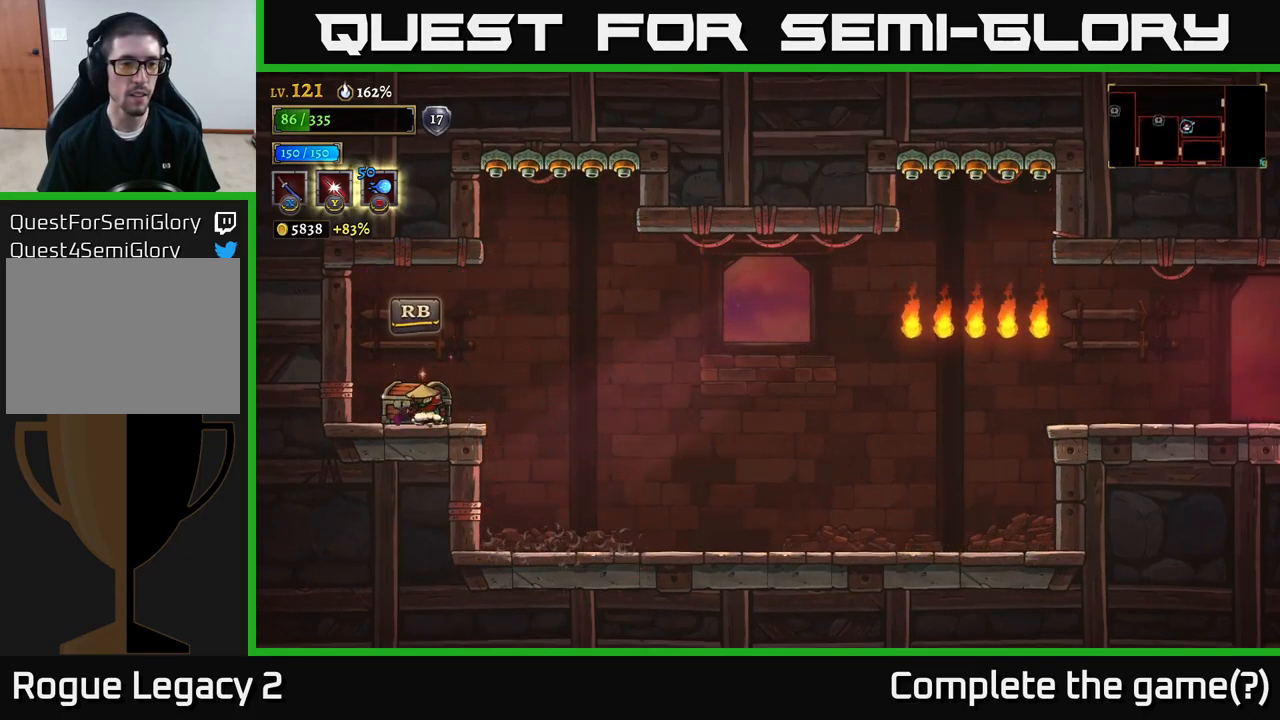
{"buttons": [], "left_stick": "right", "right_stick": "center", "events": [[17, "R1", "up"], [150, "R1", "down"], [233, "R1", "up"], [433, "left_stick", "right"]]}
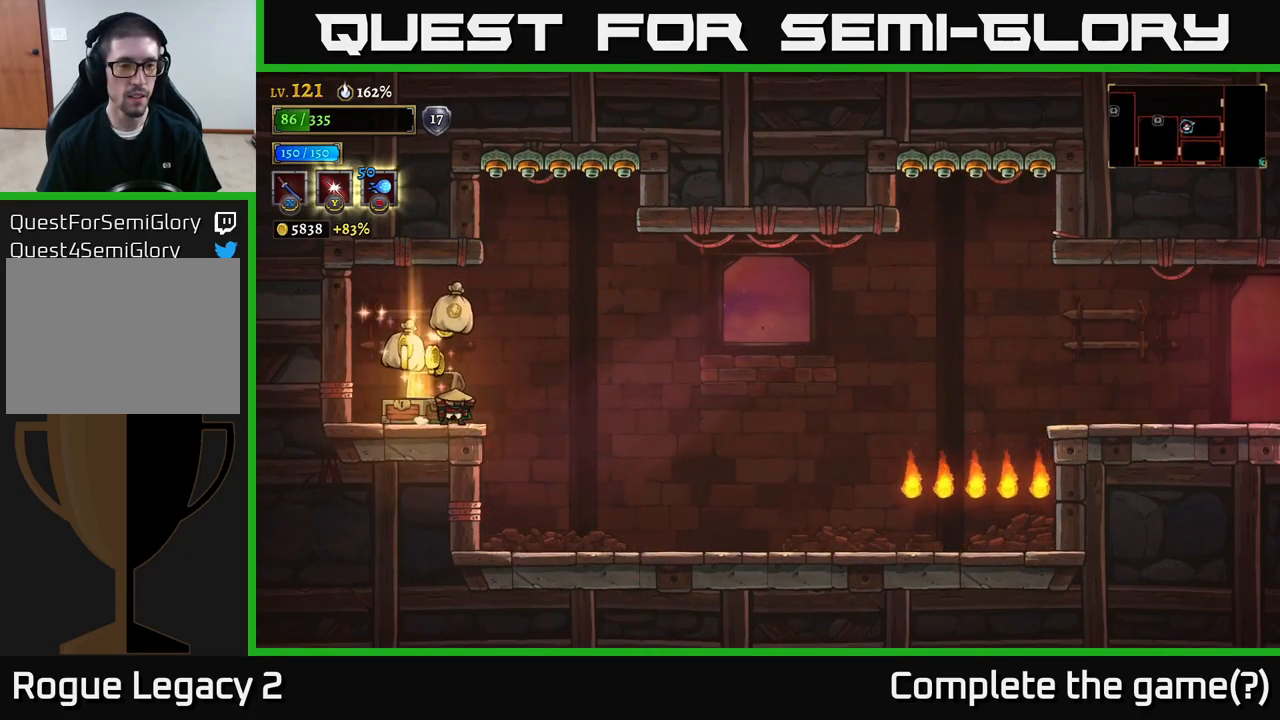
{"buttons": [], "left_stick": "right", "right_stick": "center", "events": [[117, "left_stick", "left"], [350, "left_stick", "right"]]}
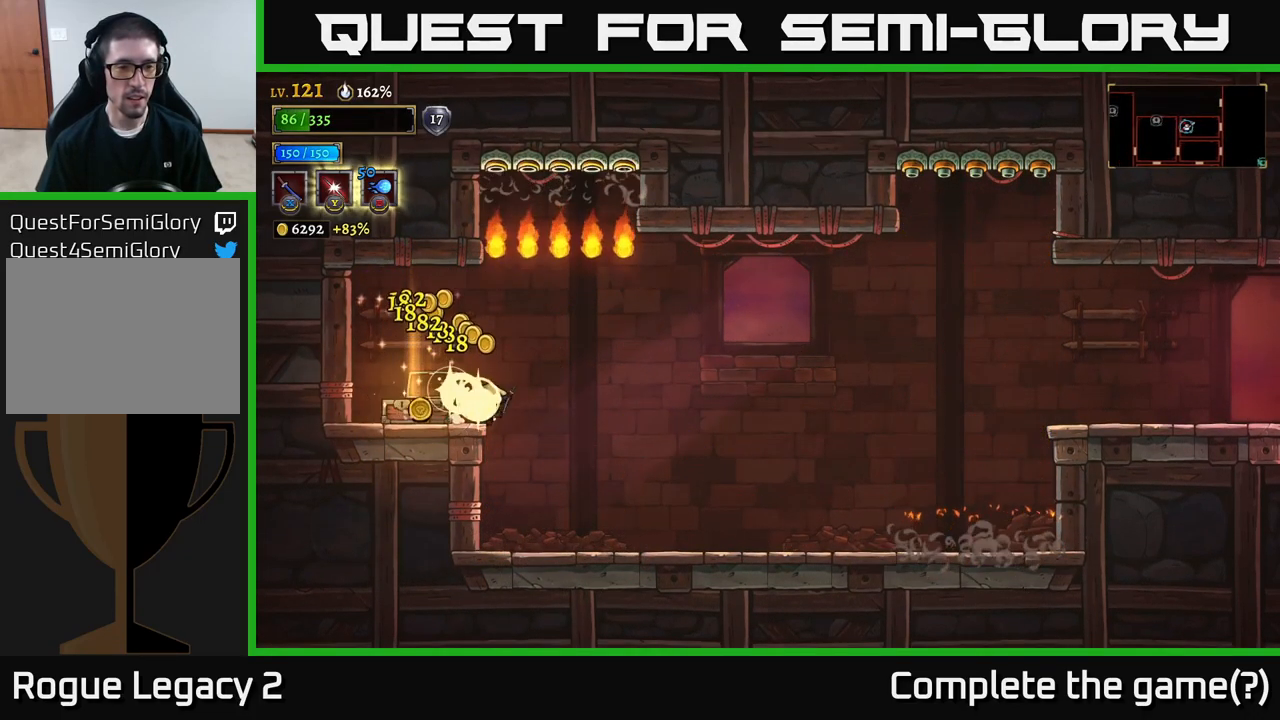
{"buttons": [], "left_stick": "right", "right_stick": "center", "events": [[50, "R2", "down"], [383, "R2", "up"]]}
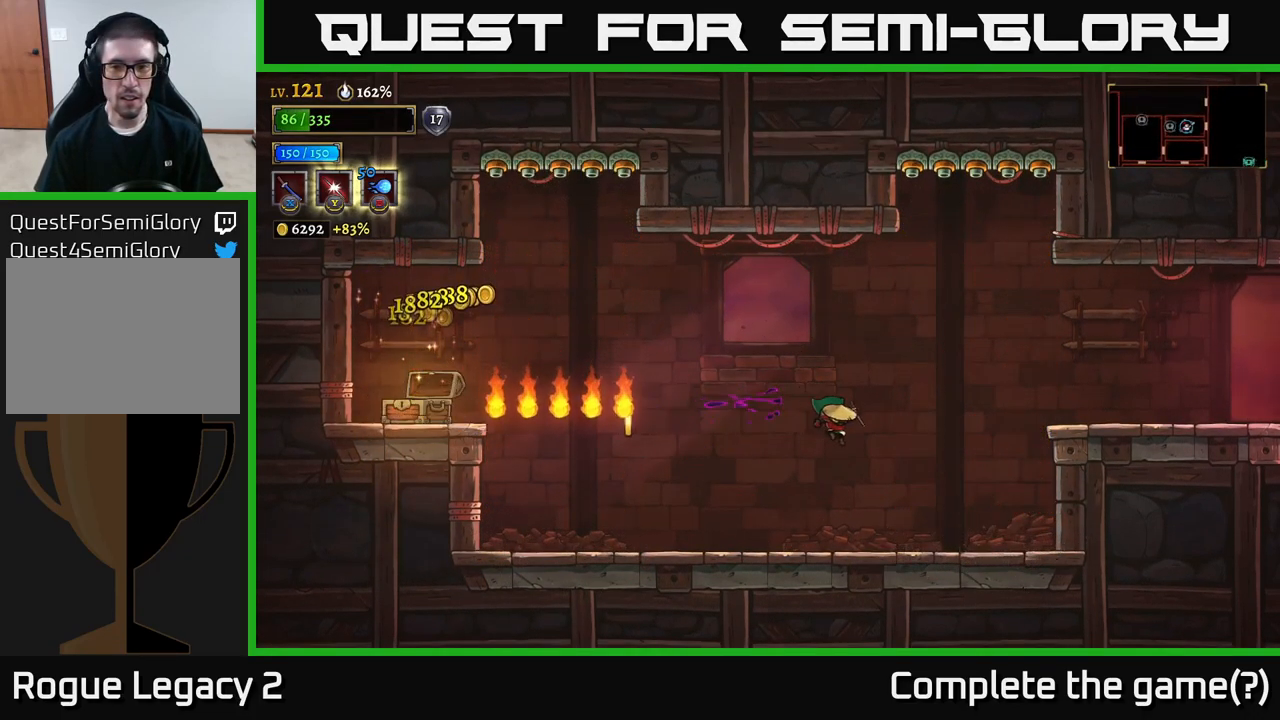
{"buttons": ["A"], "left_stick": "right", "right_stick": "center", "events": [[166, "left_stick", "center"], [433, "A", "down"], [449, "left_stick", "right"]]}
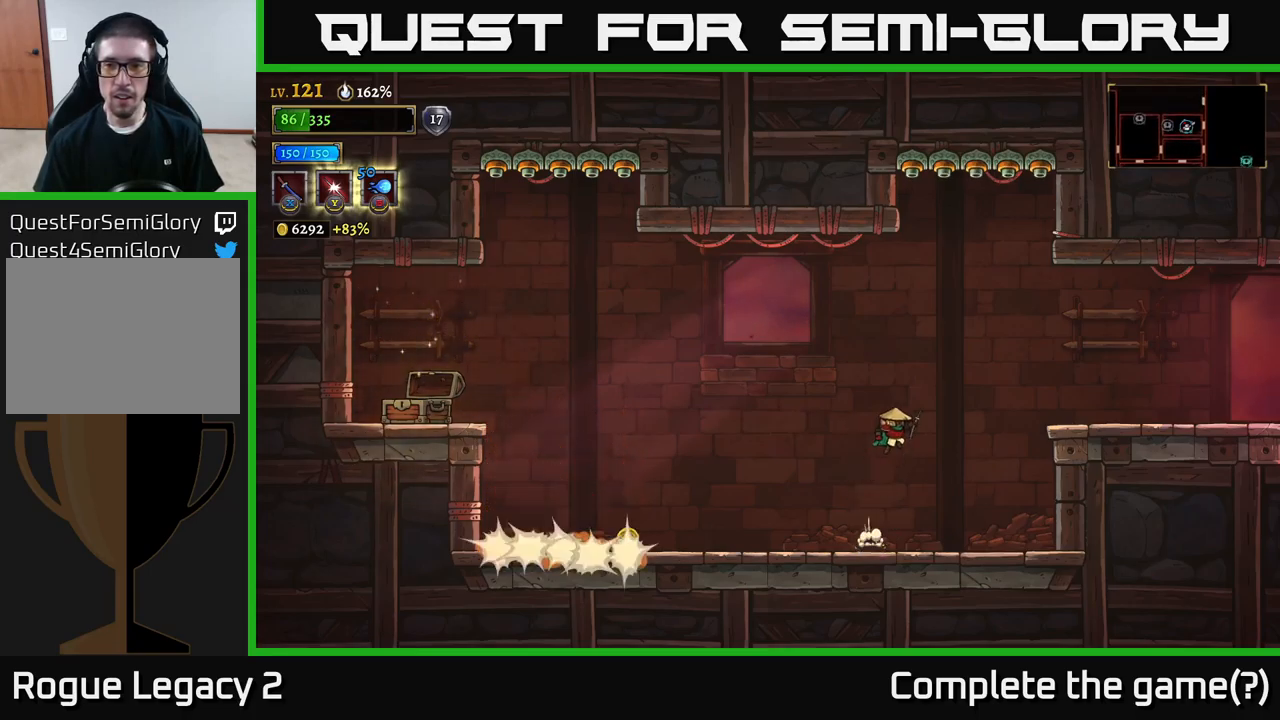
{"buttons": ["R2"], "left_stick": "right", "right_stick": "center", "events": [[167, "R2", "down"], [200, "A", "up"]]}
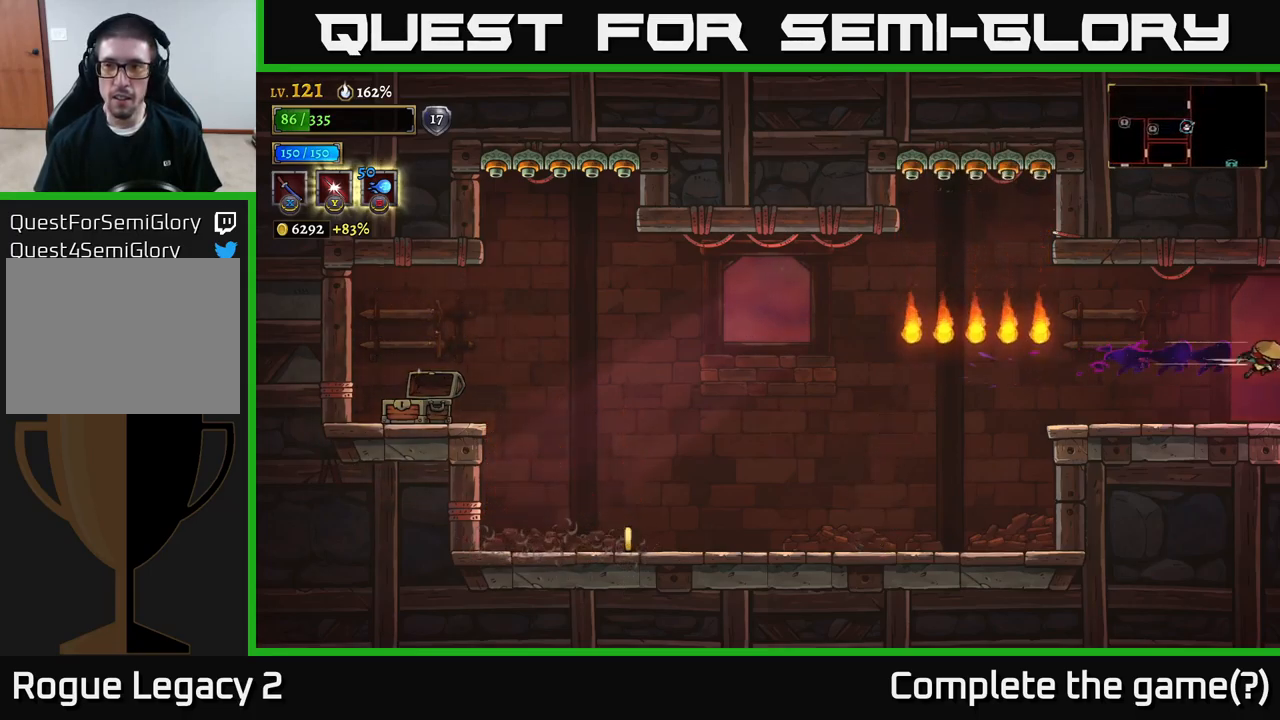
{"buttons": [], "left_stick": "right", "right_stick": "center", "events": [[234, "left_stick", "center"], [250, "R2", "up"], [434, "left_stick", "right"]]}
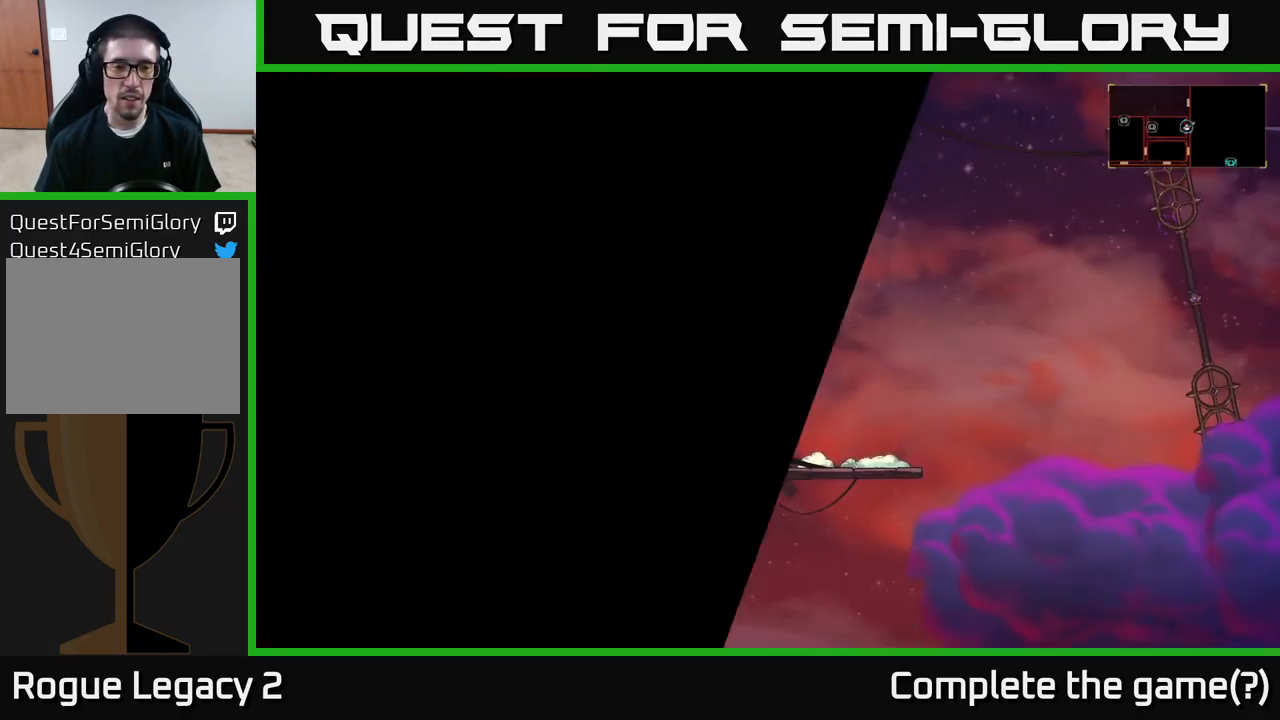
{"buttons": [], "left_stick": "right", "right_stick": "center", "events": []}
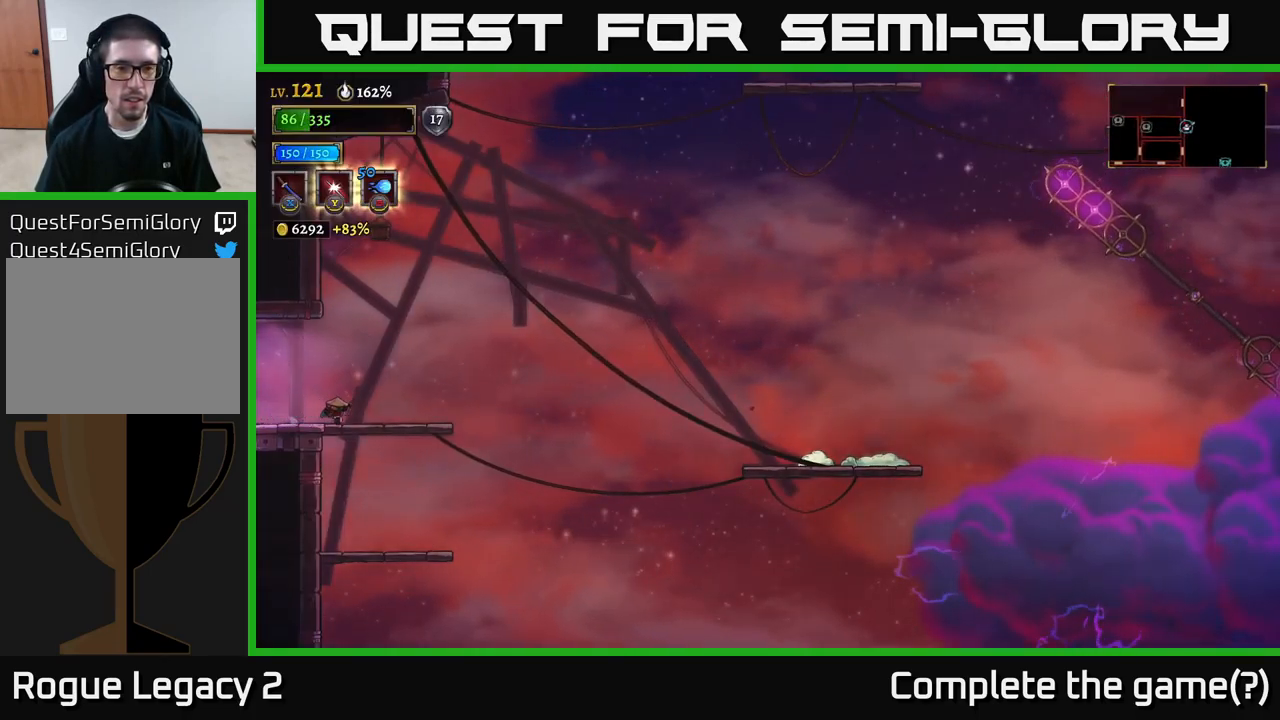
{"buttons": ["A"], "left_stick": "right", "right_stick": "center", "events": [[400, "A", "down"]]}
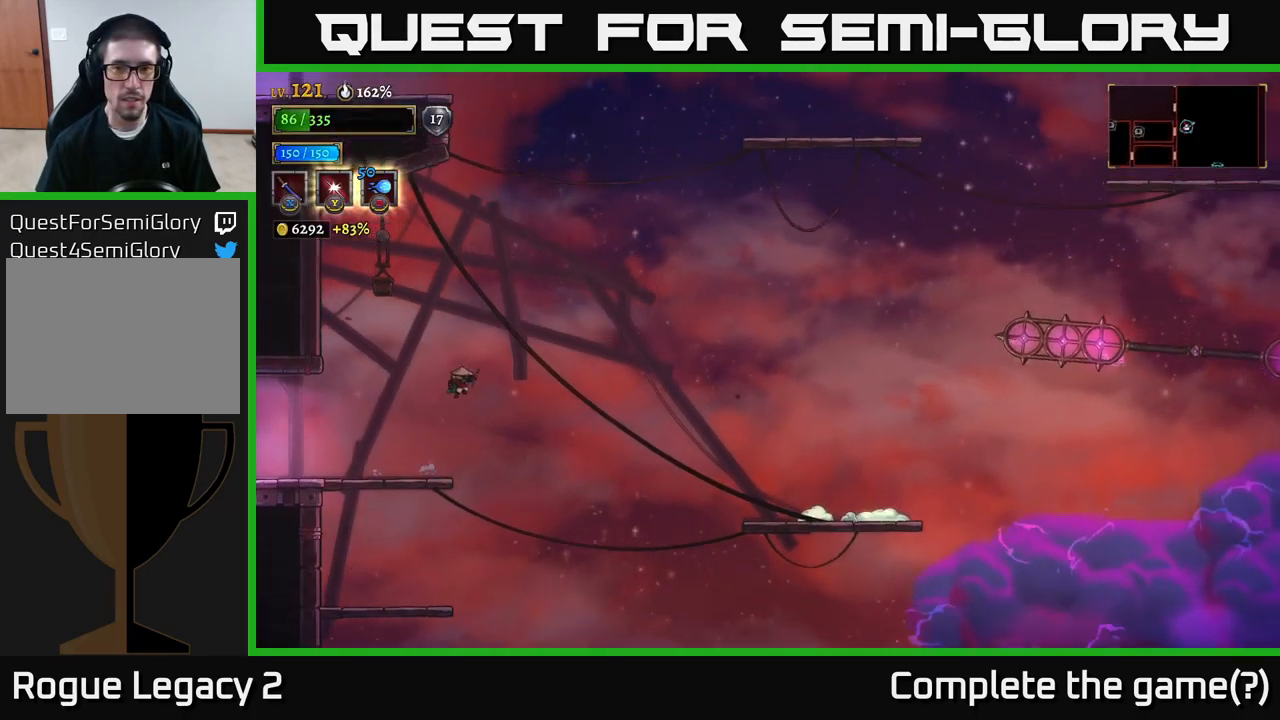
{"buttons": ["A"], "left_stick": "right", "right_stick": "center", "events": []}
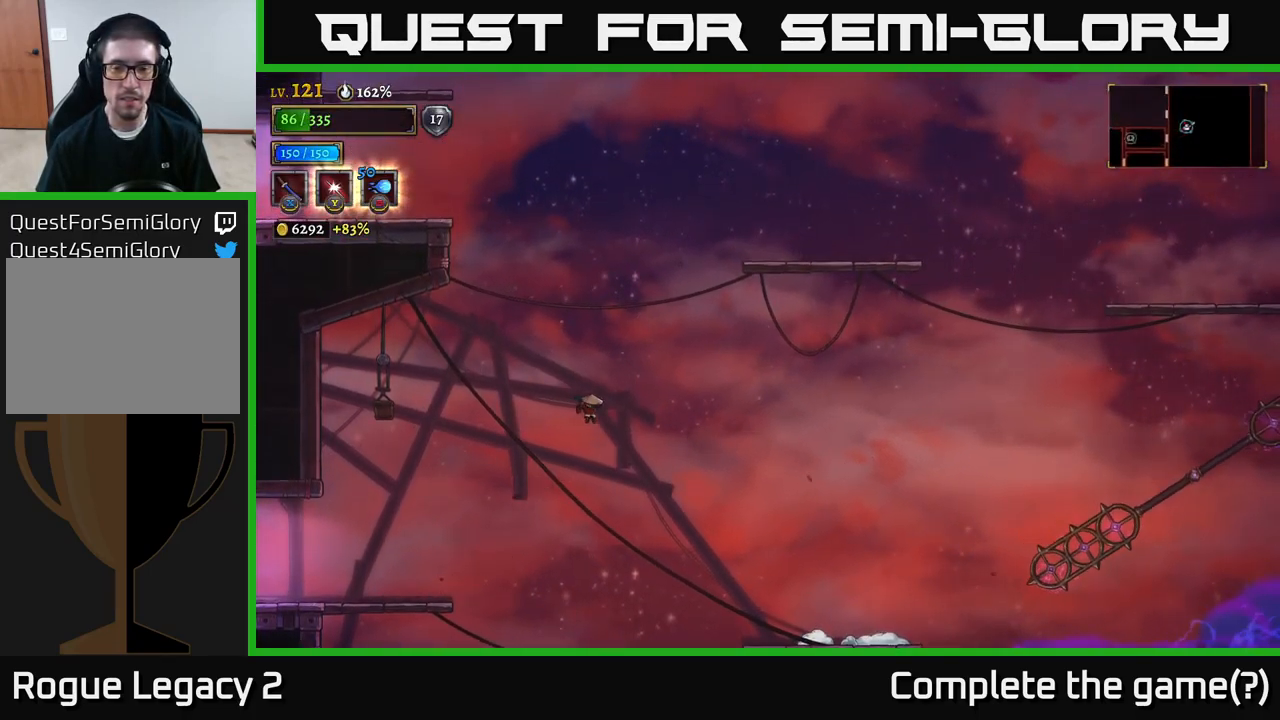
{"buttons": [], "left_stick": "right", "right_stick": "center", "events": [[234, "A", "up"], [367, "A", "down"], [417, "A", "up"]]}
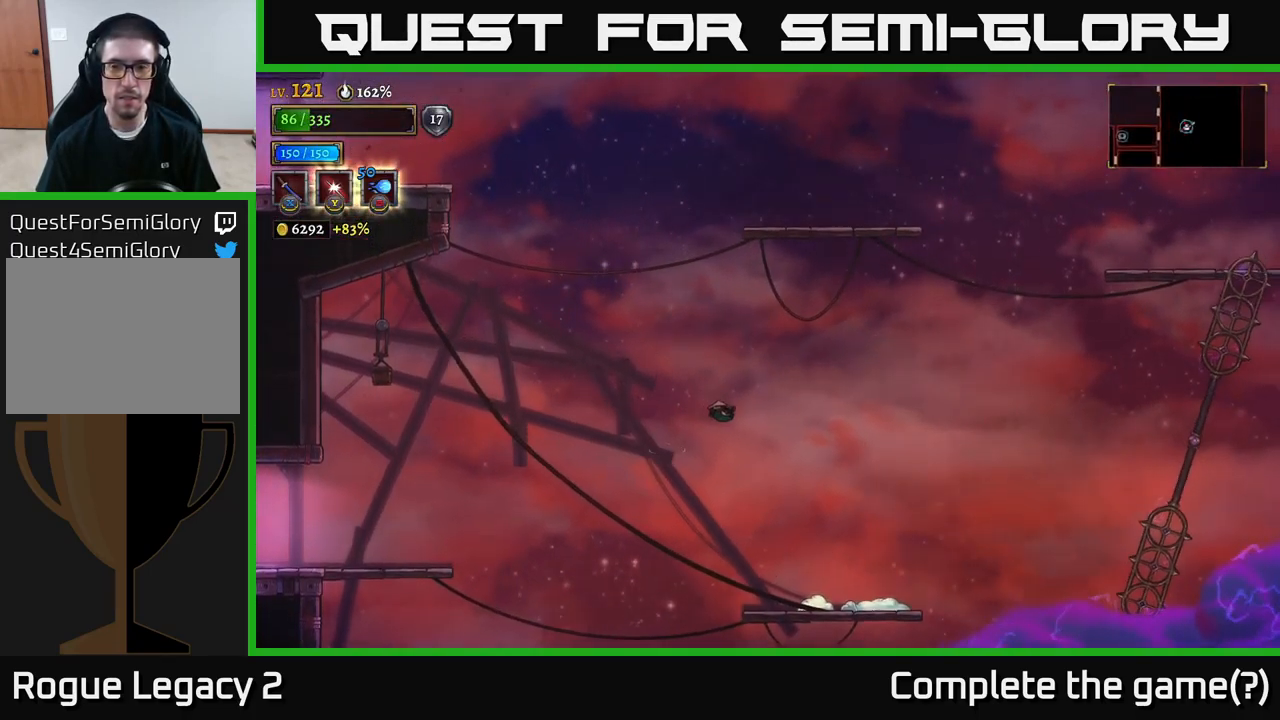
{"buttons": [], "left_stick": "right", "right_stick": "center", "events": []}
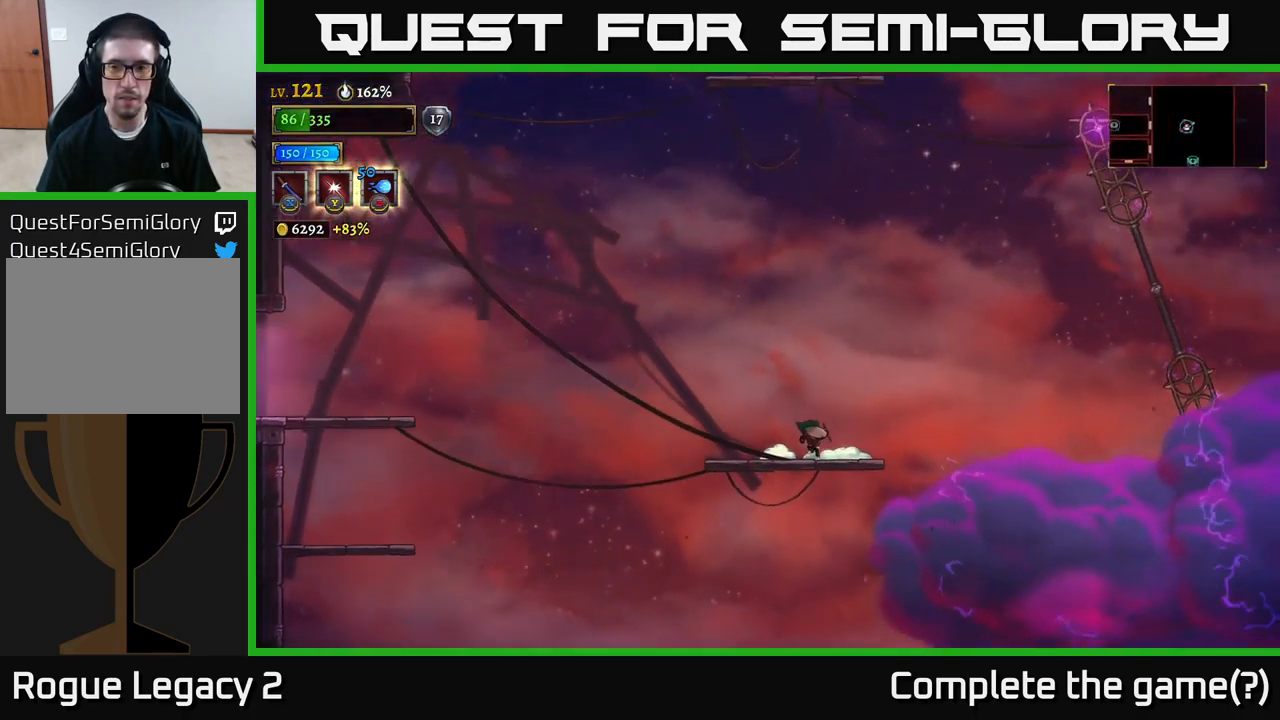
{"buttons": ["A"], "left_stick": "center", "right_stick": "center", "events": [[150, "left_stick", "center"], [450, "A", "down"]]}
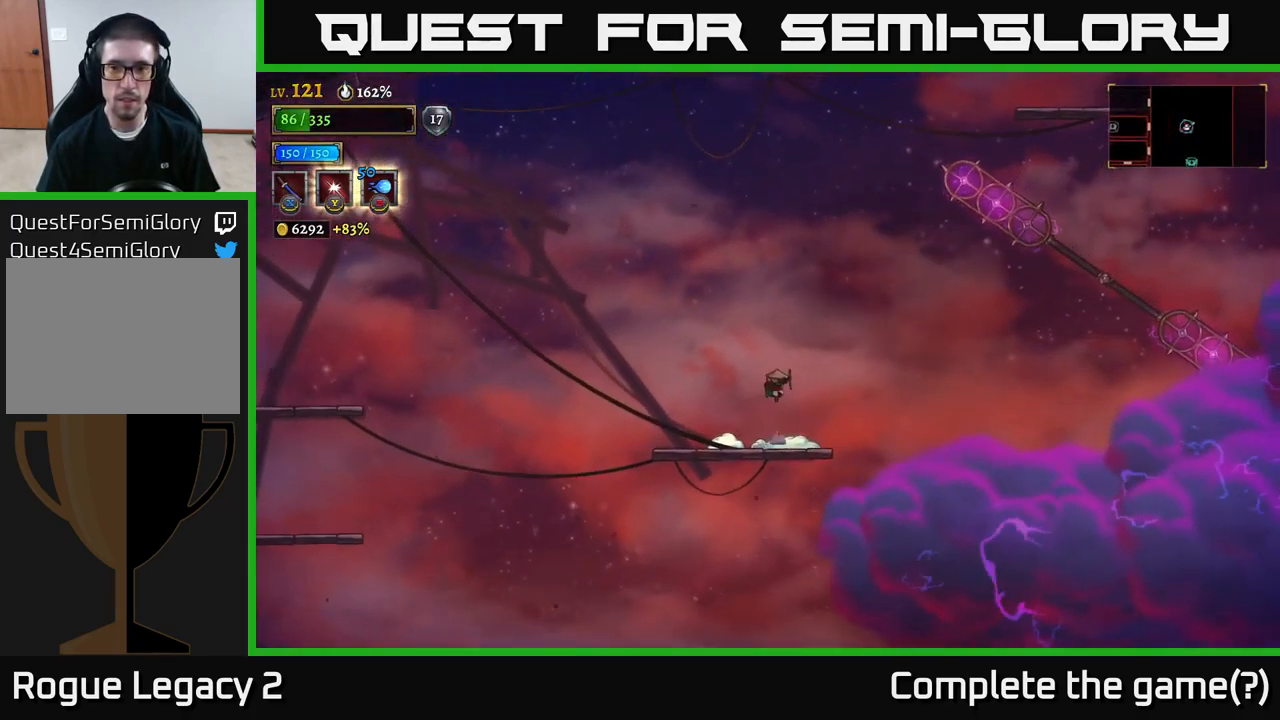
{"buttons": ["A"], "left_stick": "right", "right_stick": "center", "events": [[117, "left_stick", "right"]]}
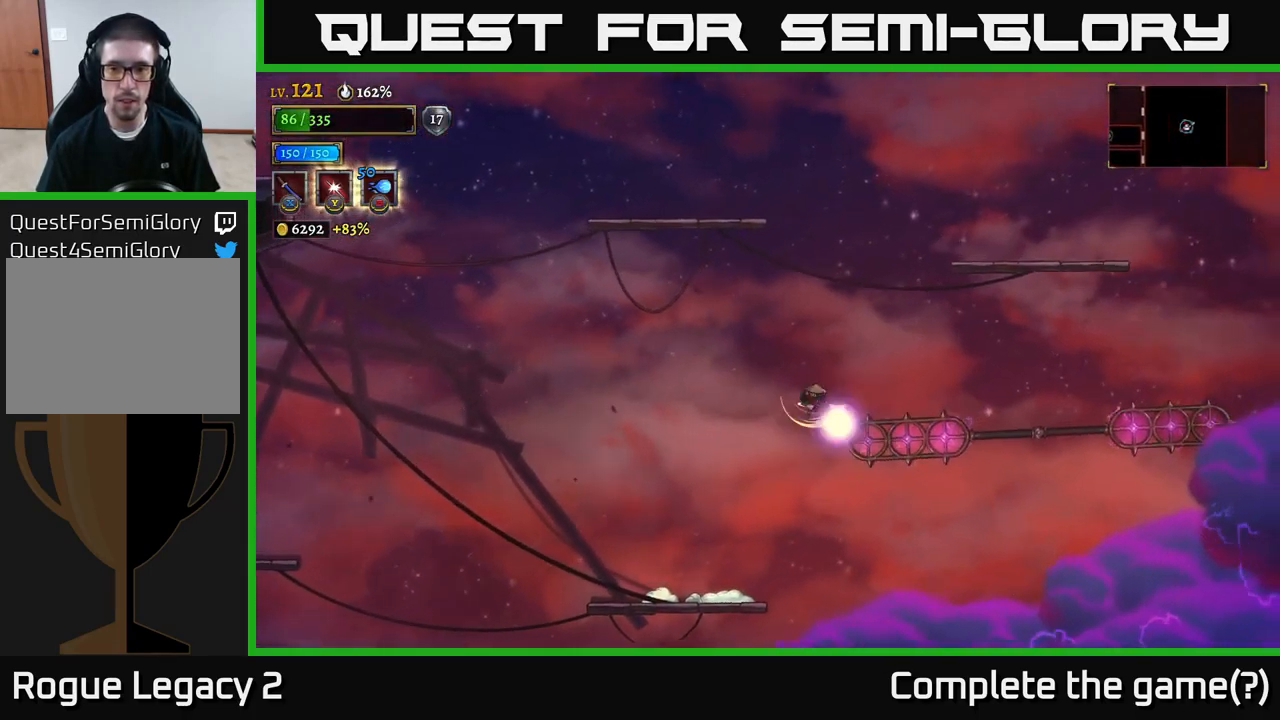
{"buttons": ["A"], "left_stick": "right", "right_stick": "center", "events": [[84, "A", "up"], [184, "L1", "down"], [401, "A", "down"], [434, "L1", "up"]]}
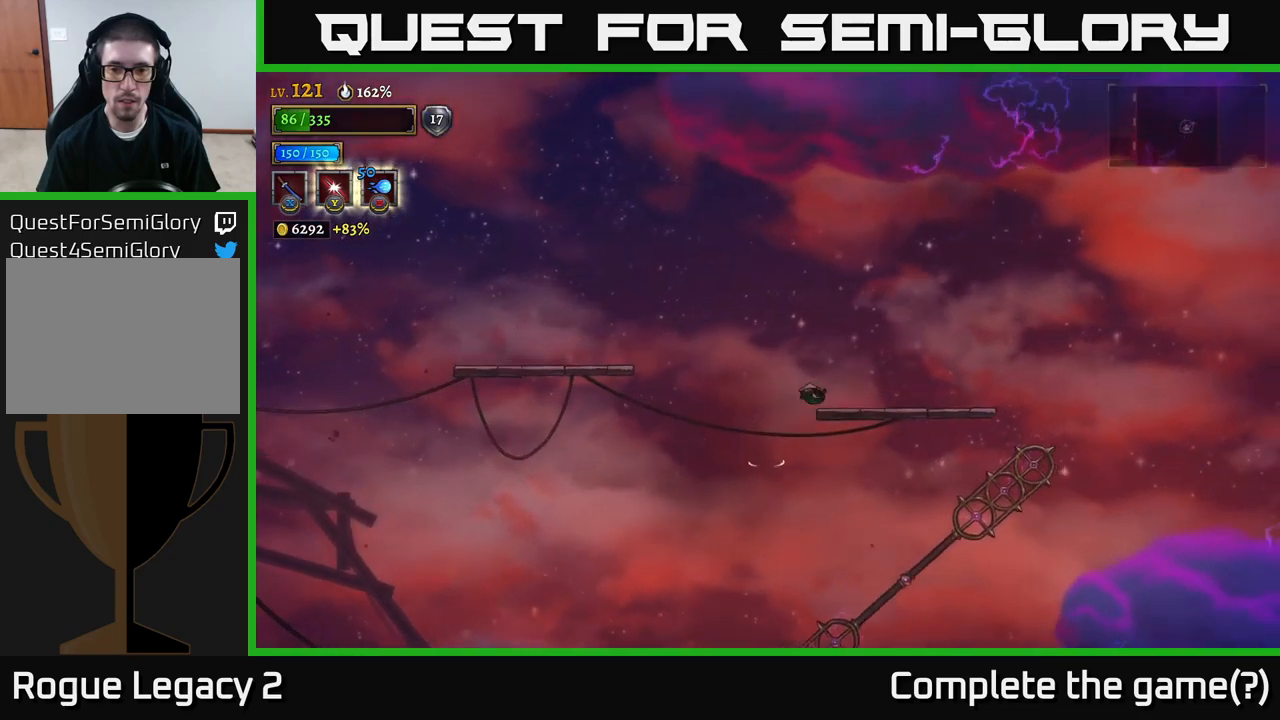
{"buttons": ["A"], "left_stick": "left", "right_stick": "center", "events": [[100, "A", "up"], [266, "left_stick", "center"], [333, "left_stick", "left"], [400, "A", "down"]]}
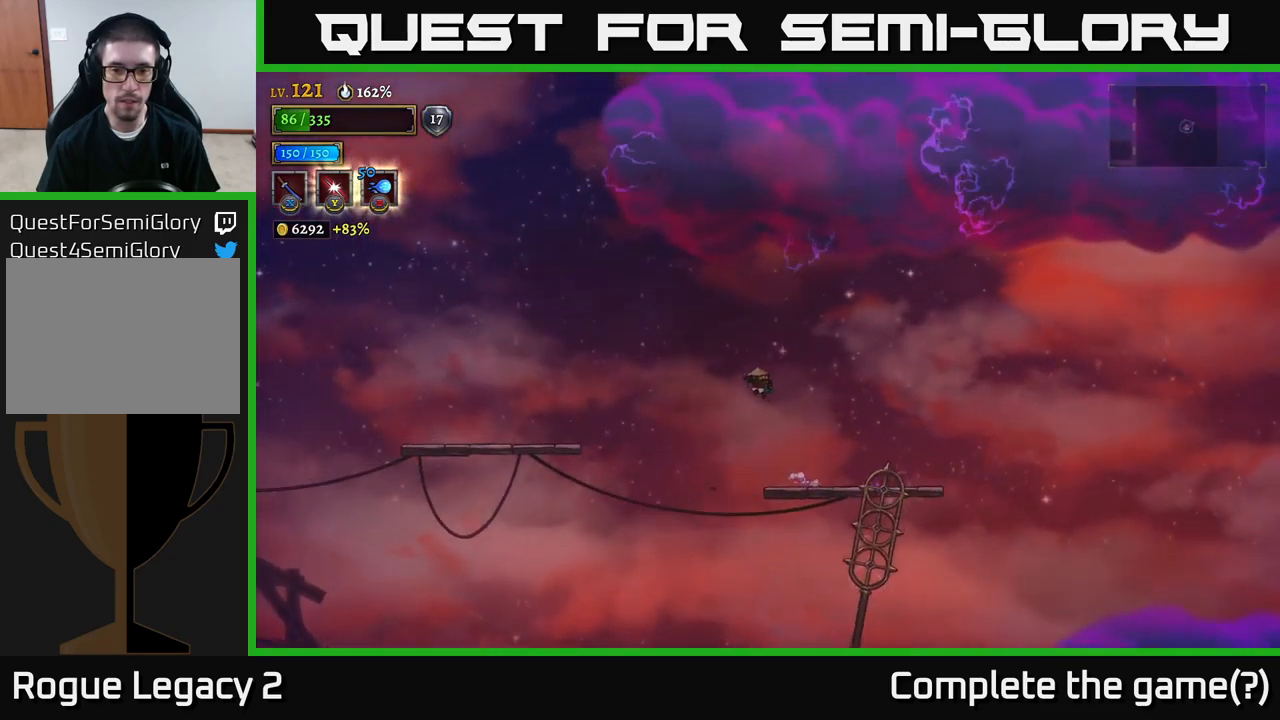
{"buttons": [], "left_stick": "left", "right_stick": "center", "events": [[116, "L2", "down"], [133, "A", "up"], [333, "L2", "up"]]}
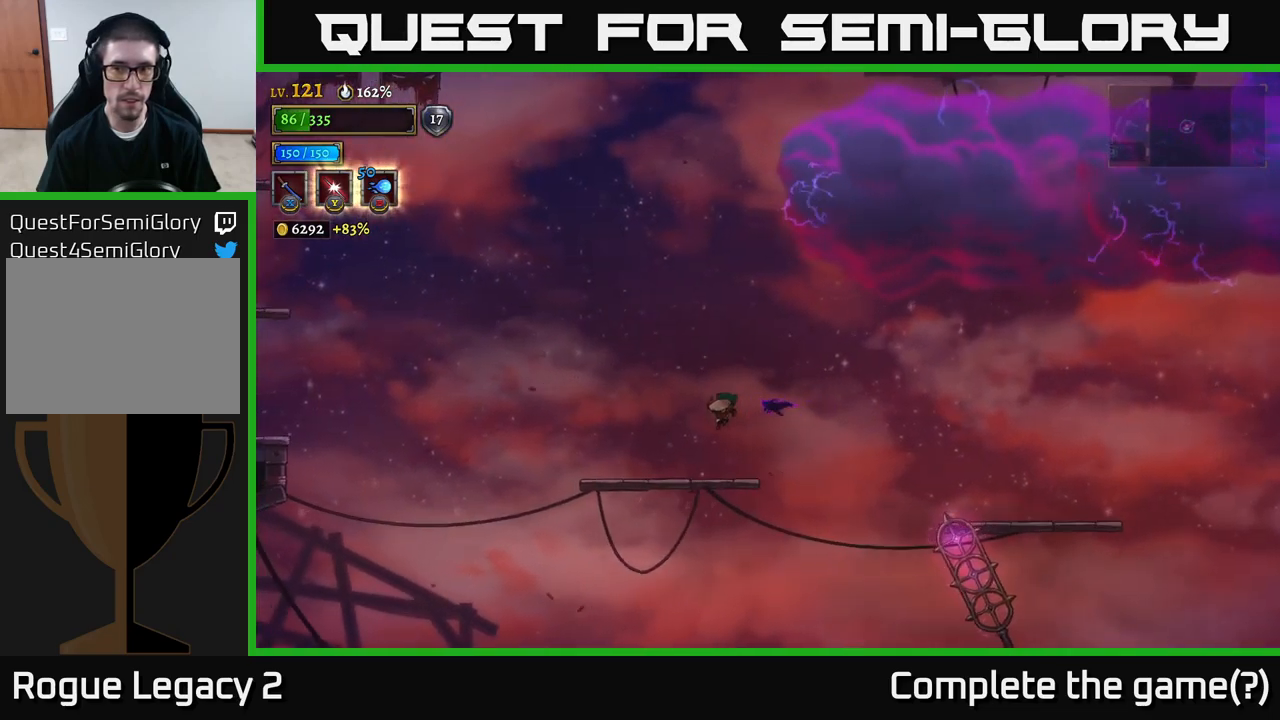
{"buttons": ["A"], "left_stick": "left", "right_stick": "center", "events": [[400, "A", "down"]]}
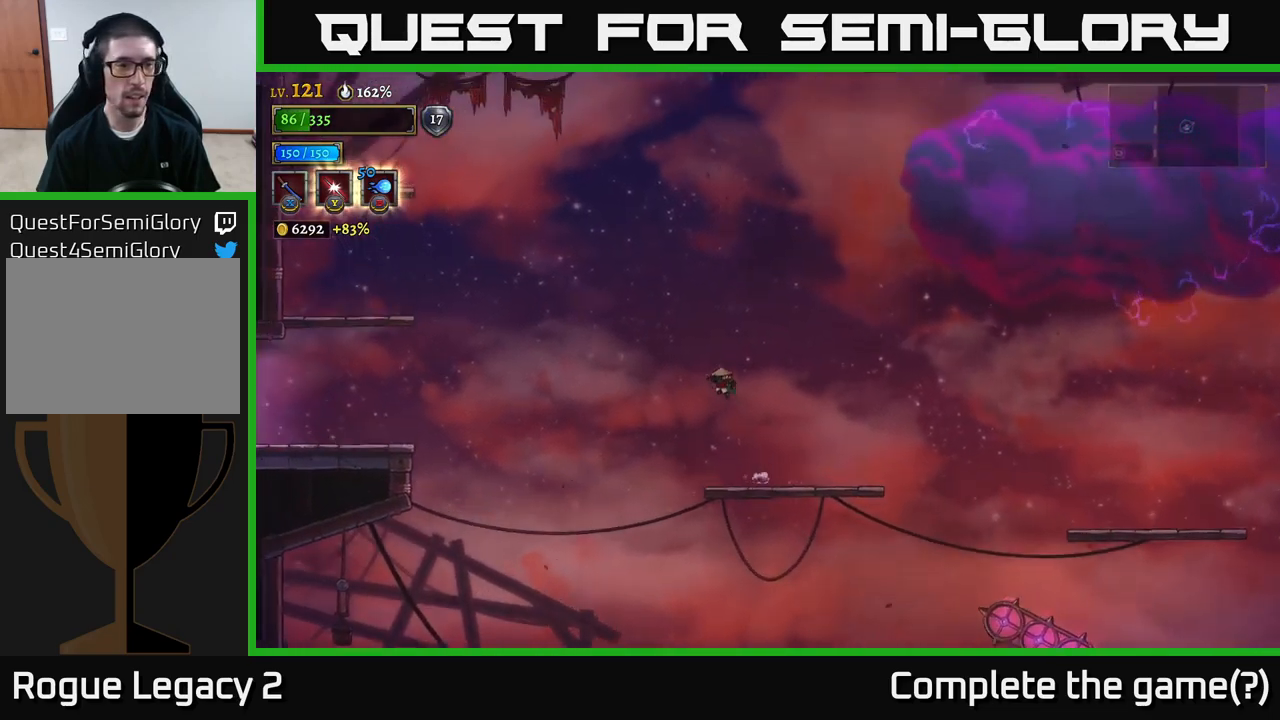
{"buttons": ["L2"], "left_stick": "left", "right_stick": "center", "events": [[50, "L2", "down"], [100, "A", "up"]]}
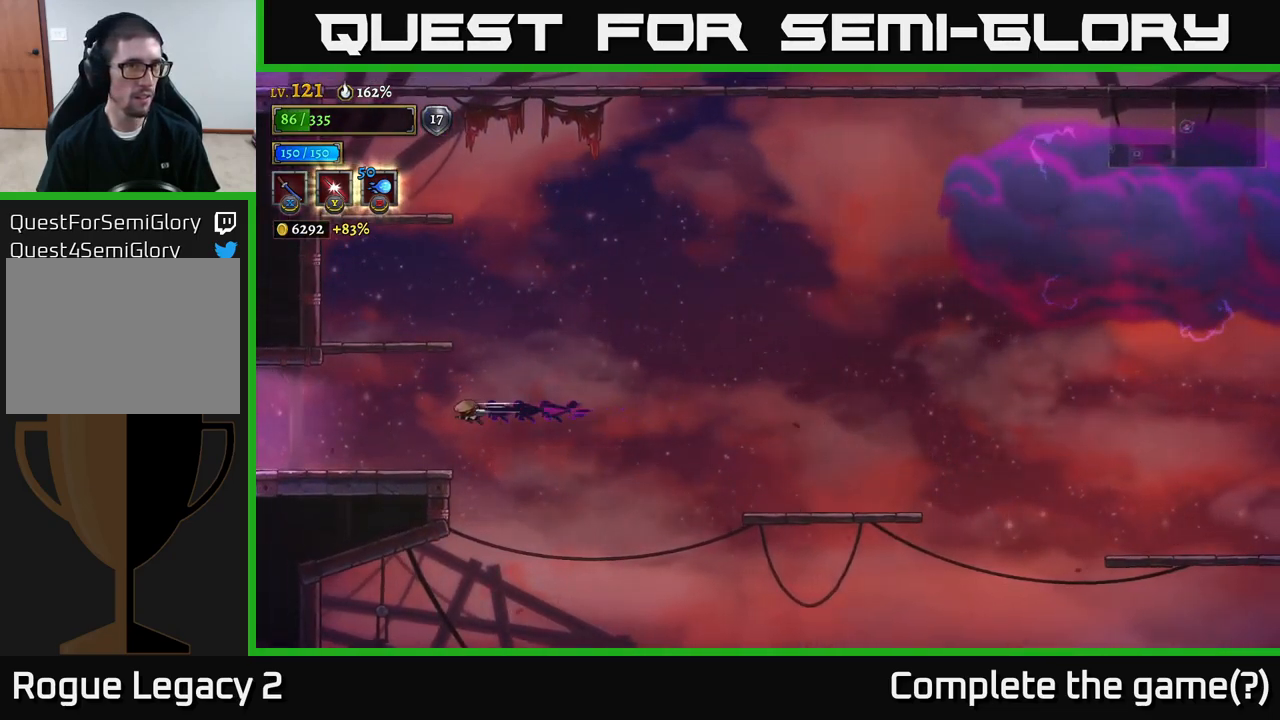
{"buttons": [], "left_stick": "left", "right_stick": "center", "events": [[216, "L2", "up"]]}
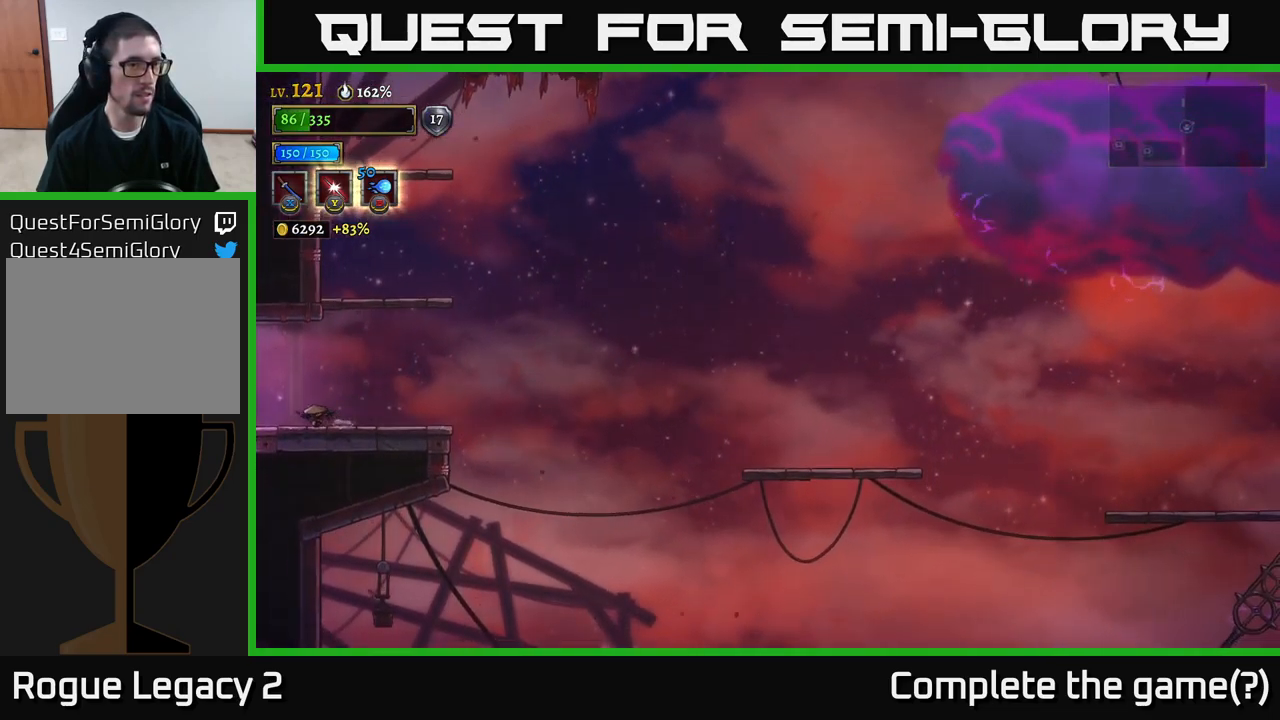
{"buttons": [], "left_stick": "left", "right_stick": "center", "events": [[66, "L2", "down"], [400, "L2", "up"]]}
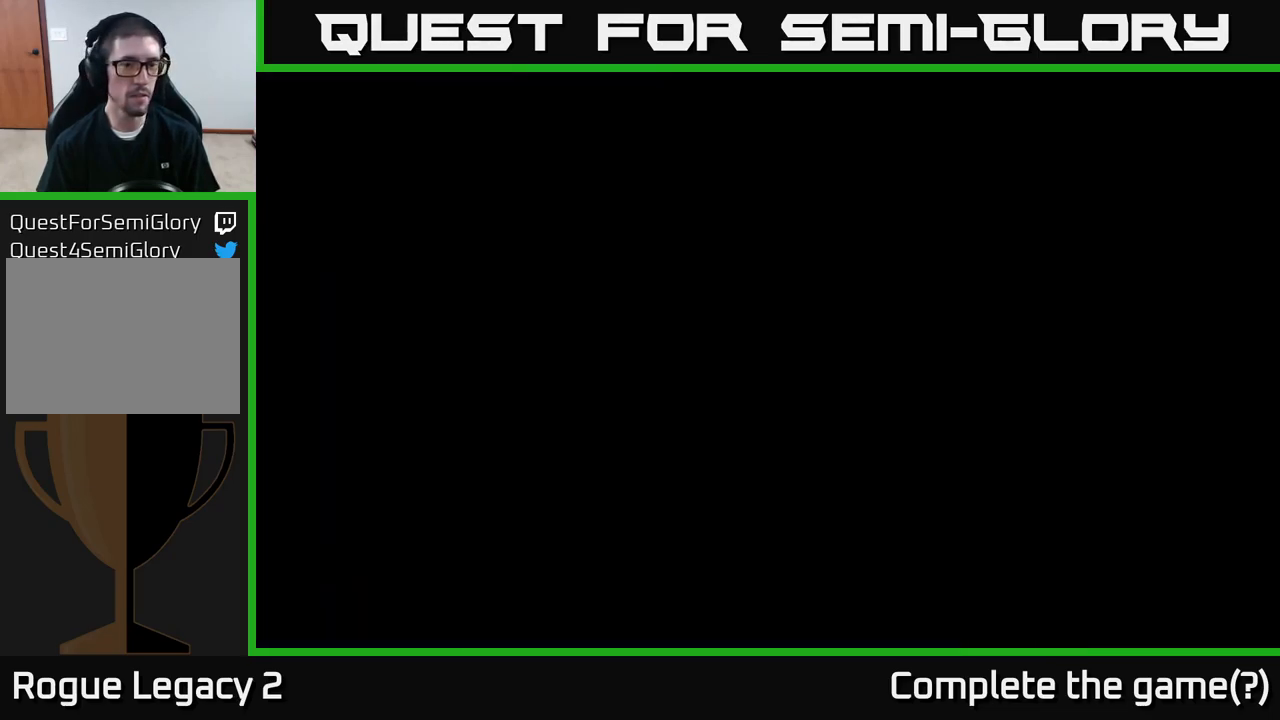
{"buttons": [], "left_stick": "left", "right_stick": "center", "events": [[66, "left_stick", "center"], [300, "left_stick", "left"]]}
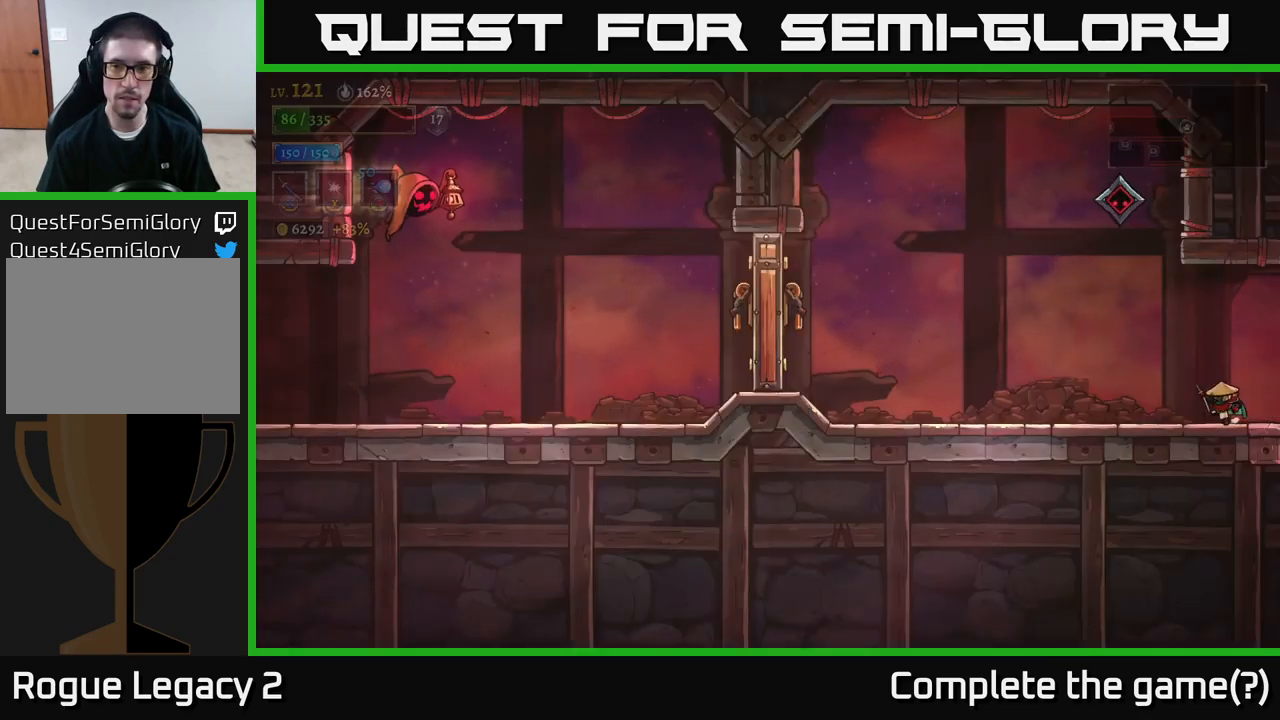
{"buttons": [], "left_stick": "left", "right_stick": "center", "events": []}
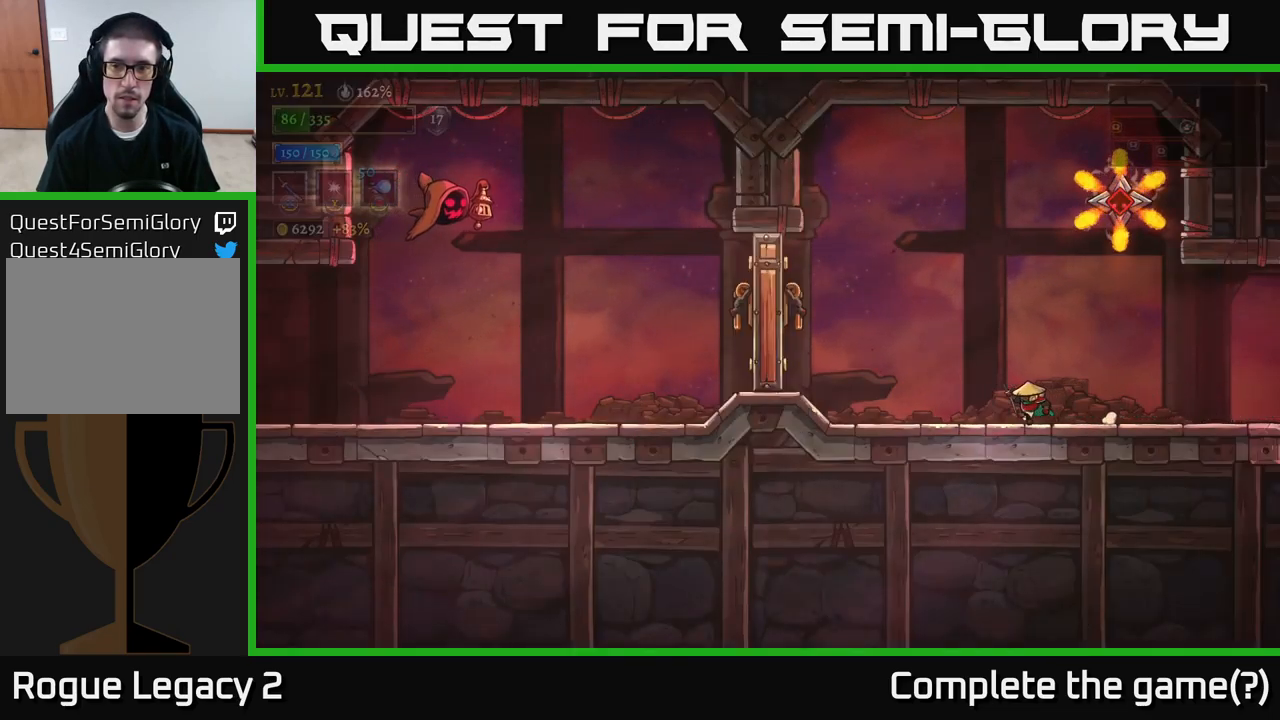
{"buttons": ["A"], "left_stick": "right", "right_stick": "center", "events": [[283, "left_stick", "center"], [333, "left_stick", "right"], [483, "A", "down"]]}
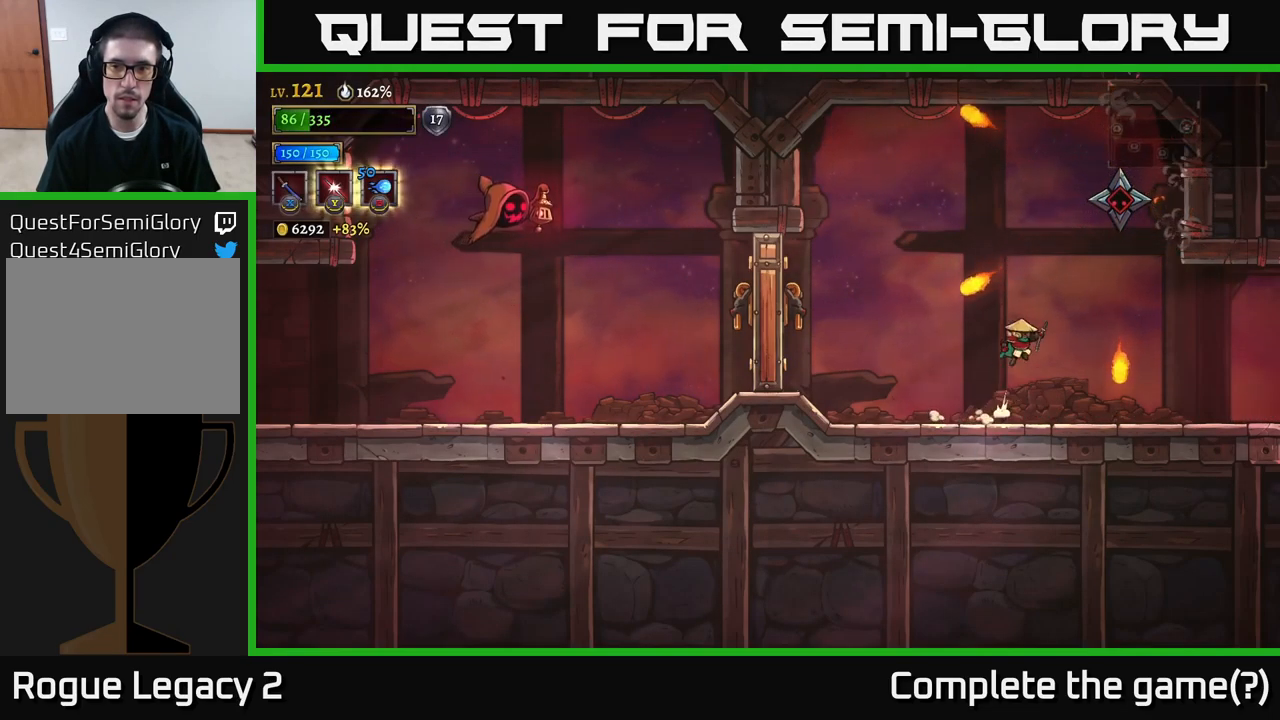
{"buttons": [], "left_stick": "center", "right_stick": "center", "events": [[66, "X", "down"], [66, "left_stick", "center"], [317, "X", "up"], [467, "A", "up"]]}
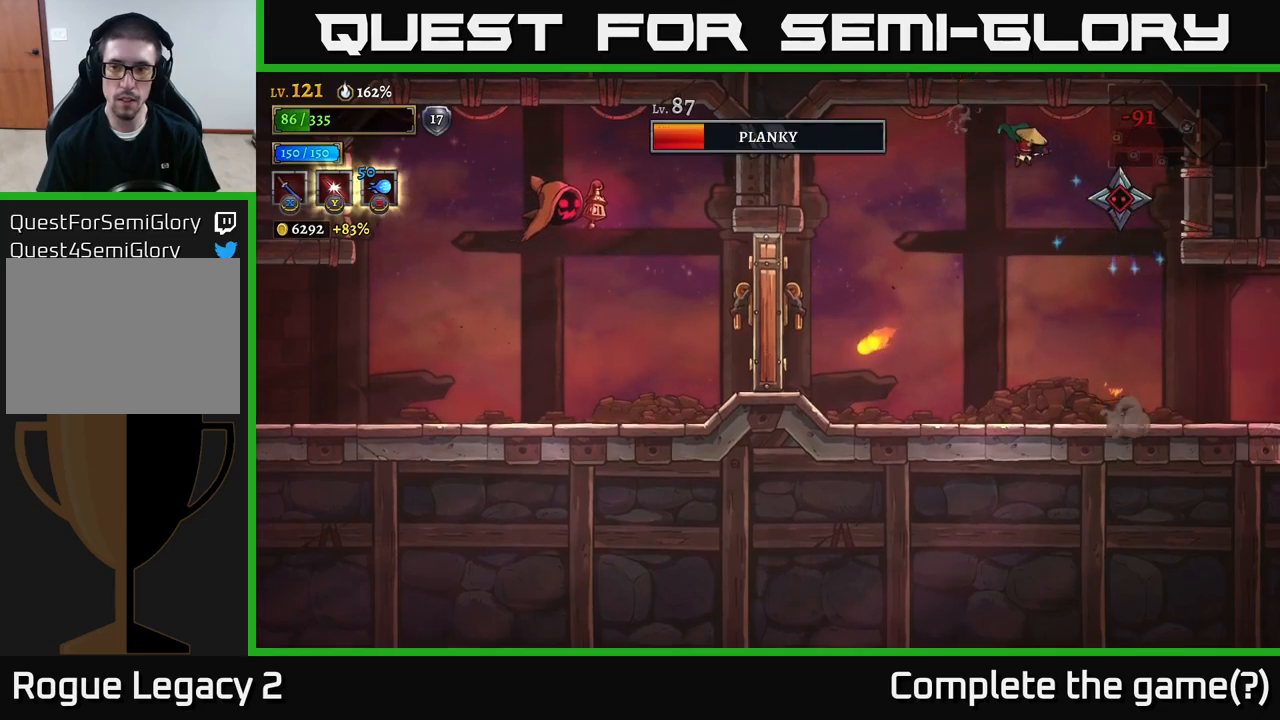
{"buttons": [], "left_stick": "center", "right_stick": "center", "events": [[133, "X", "down"], [283, "X", "up"]]}
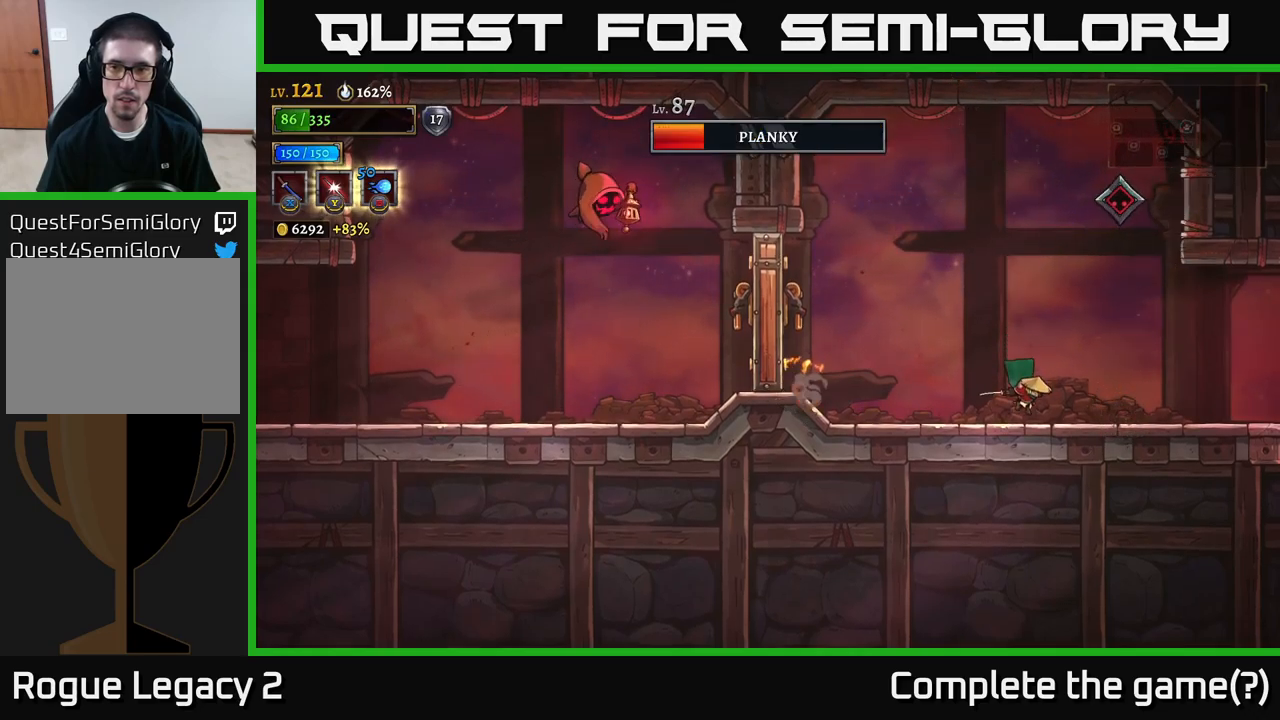
{"buttons": ["A"], "left_stick": "left", "right_stick": "center", "events": [[100, "A", "down"], [267, "X", "down"], [267, "left_stick", "left"], [417, "X", "up"]]}
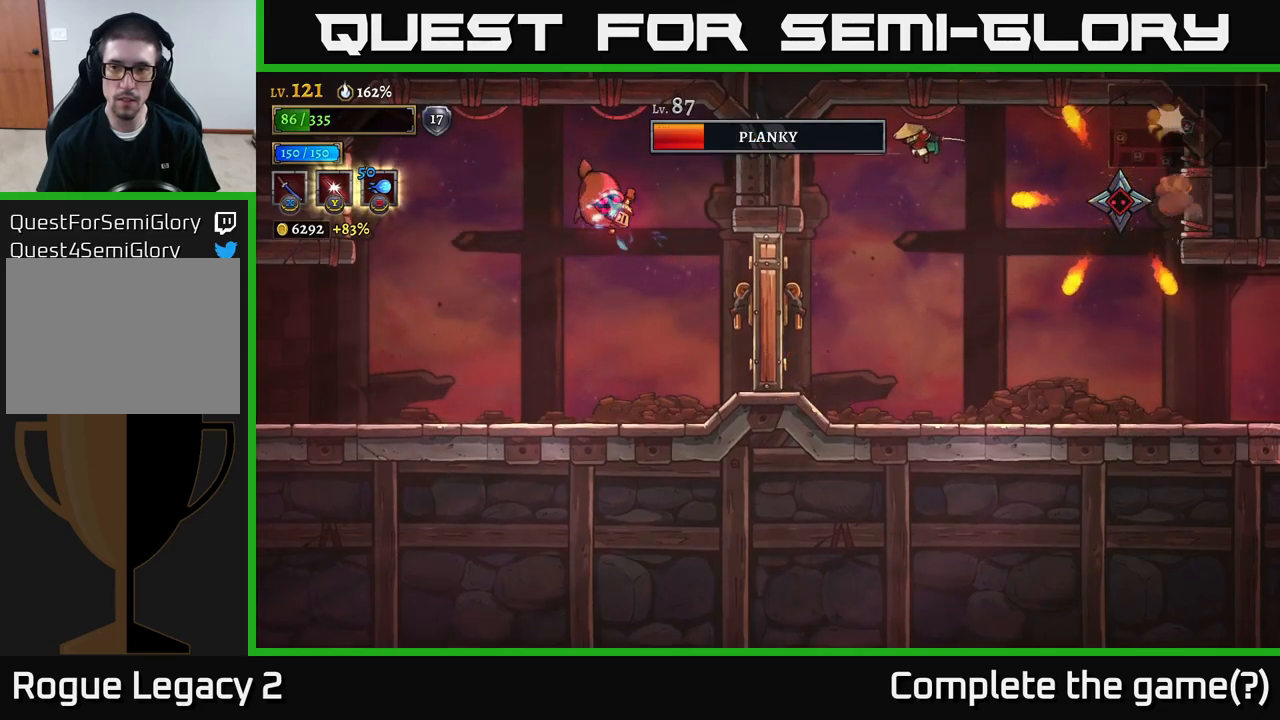
{"buttons": [], "left_stick": "center", "right_stick": "center", "events": [[50, "A", "up"], [250, "left_stick", "center"]]}